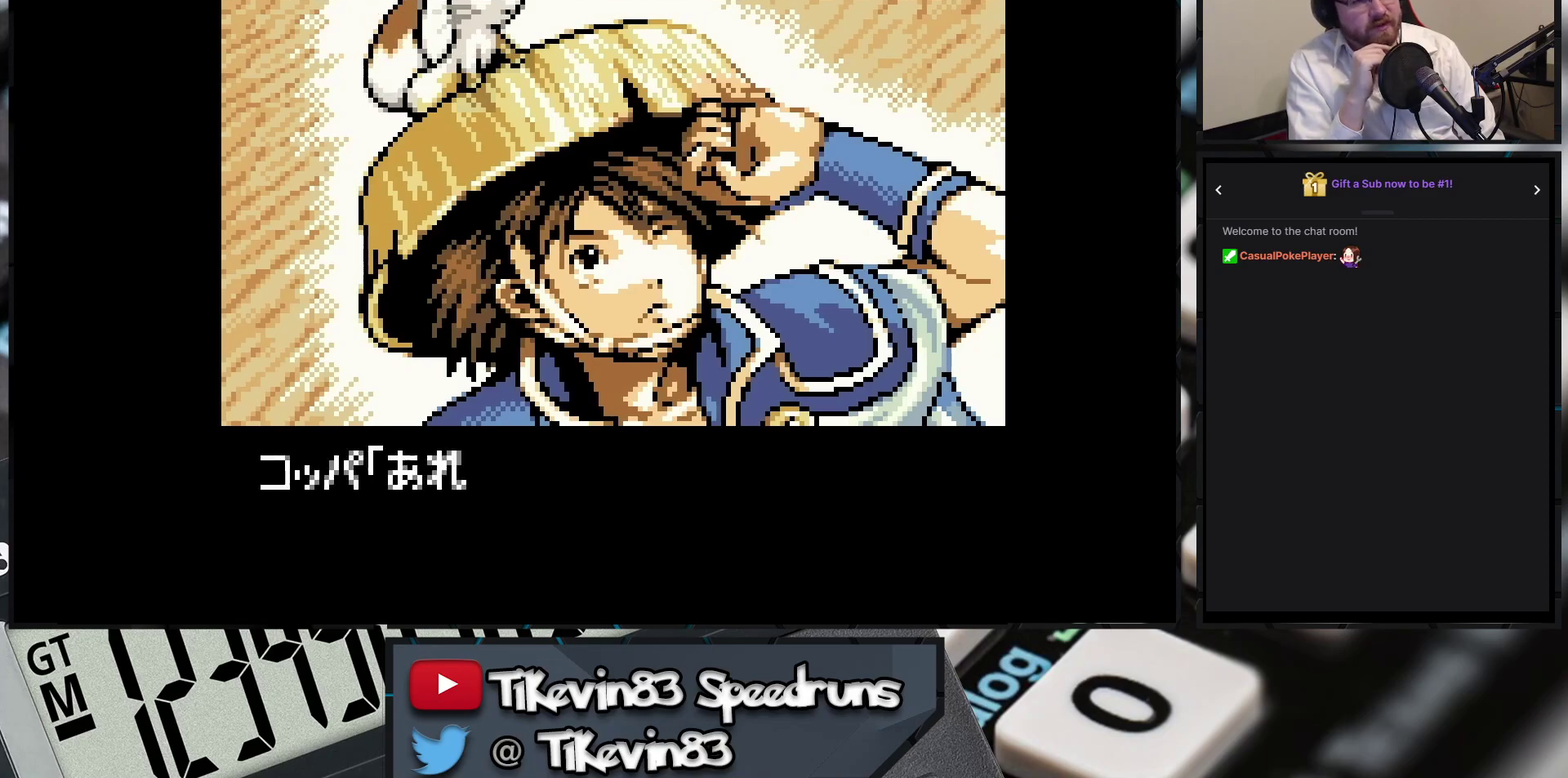
Gameplay with a controller (Nintendo layout); each line is a JSON object with the inputs held at the frame after it. "events" lists button and stick changes between this image and that frame as [ms after this image, input, new state], when the widget could be followed in between. Not read: L3 R3 X Y right_stick.
{"buttons": ["A"], "events": [[100, "A", "down"]]}
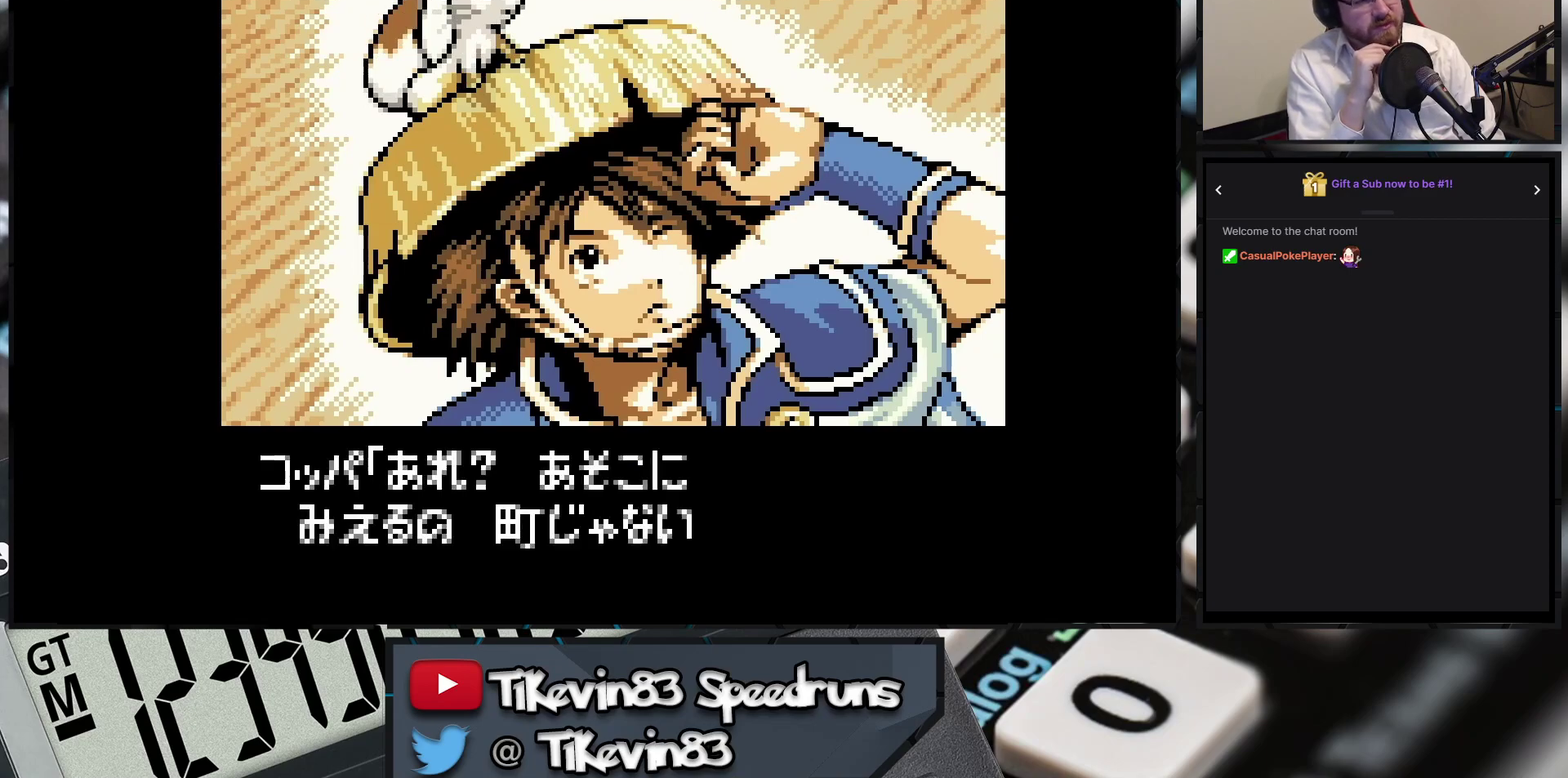
{"buttons": ["A"], "events": []}
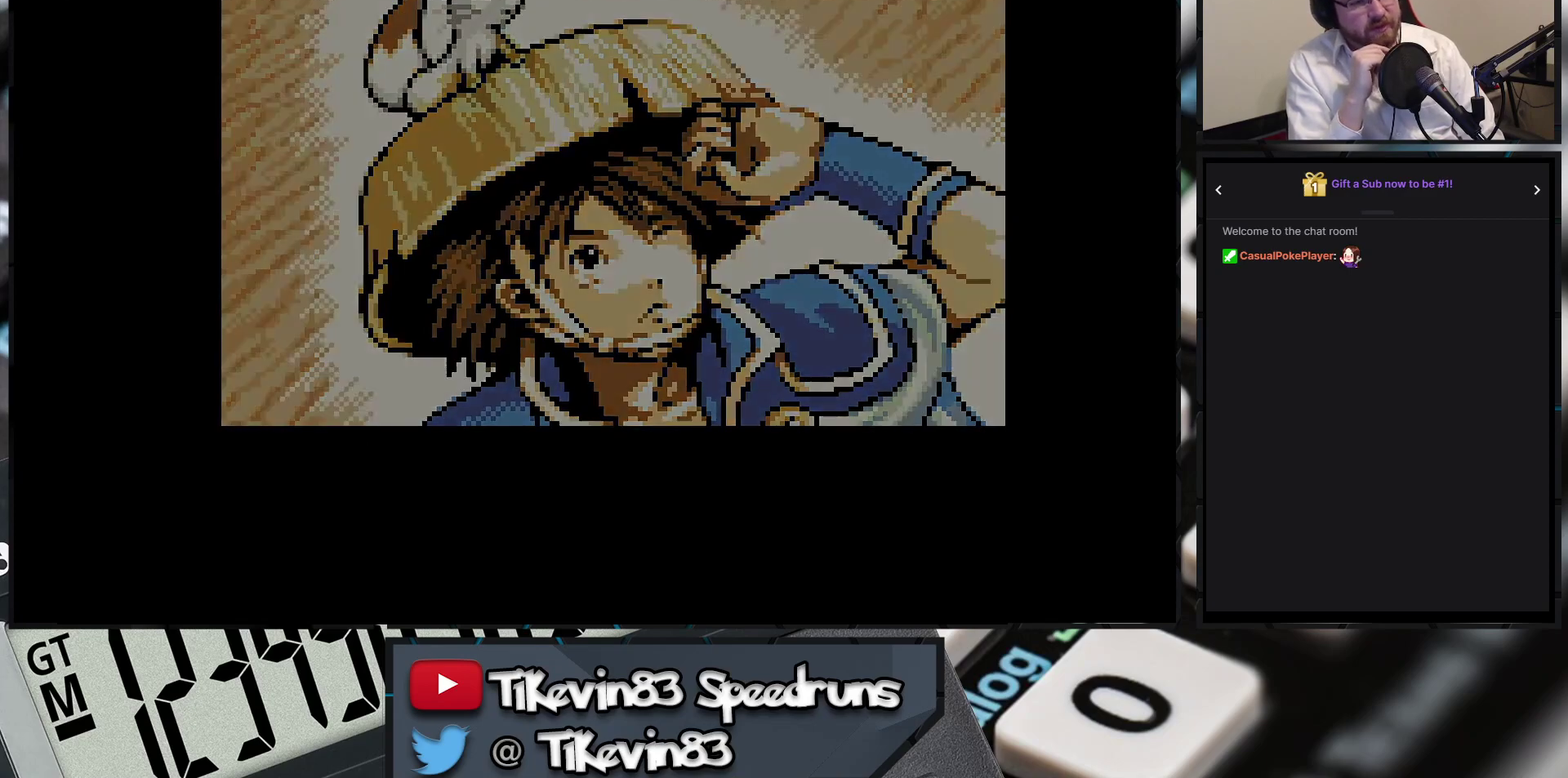
{"buttons": ["A"], "events": []}
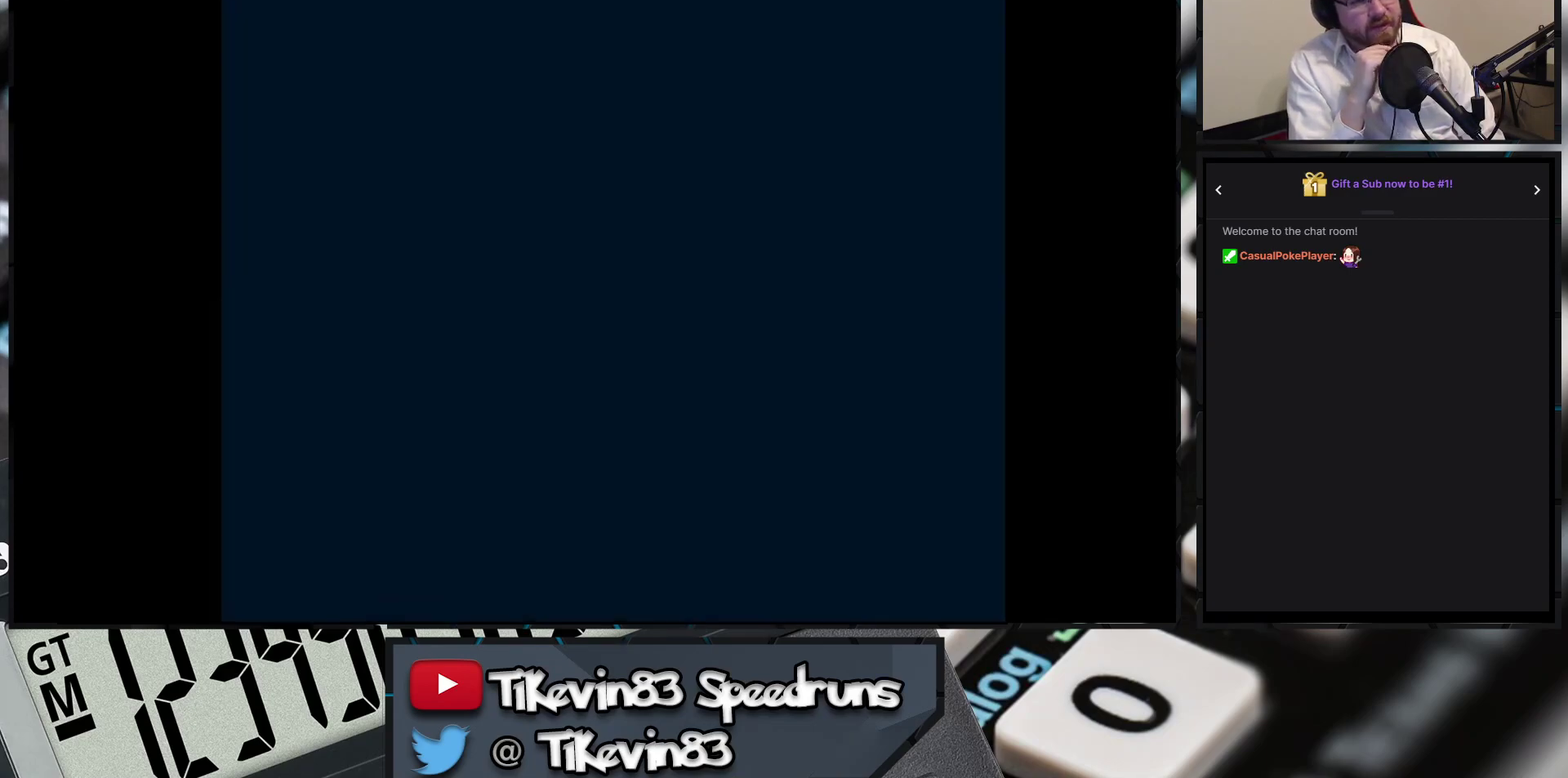
{"buttons": ["A"], "events": []}
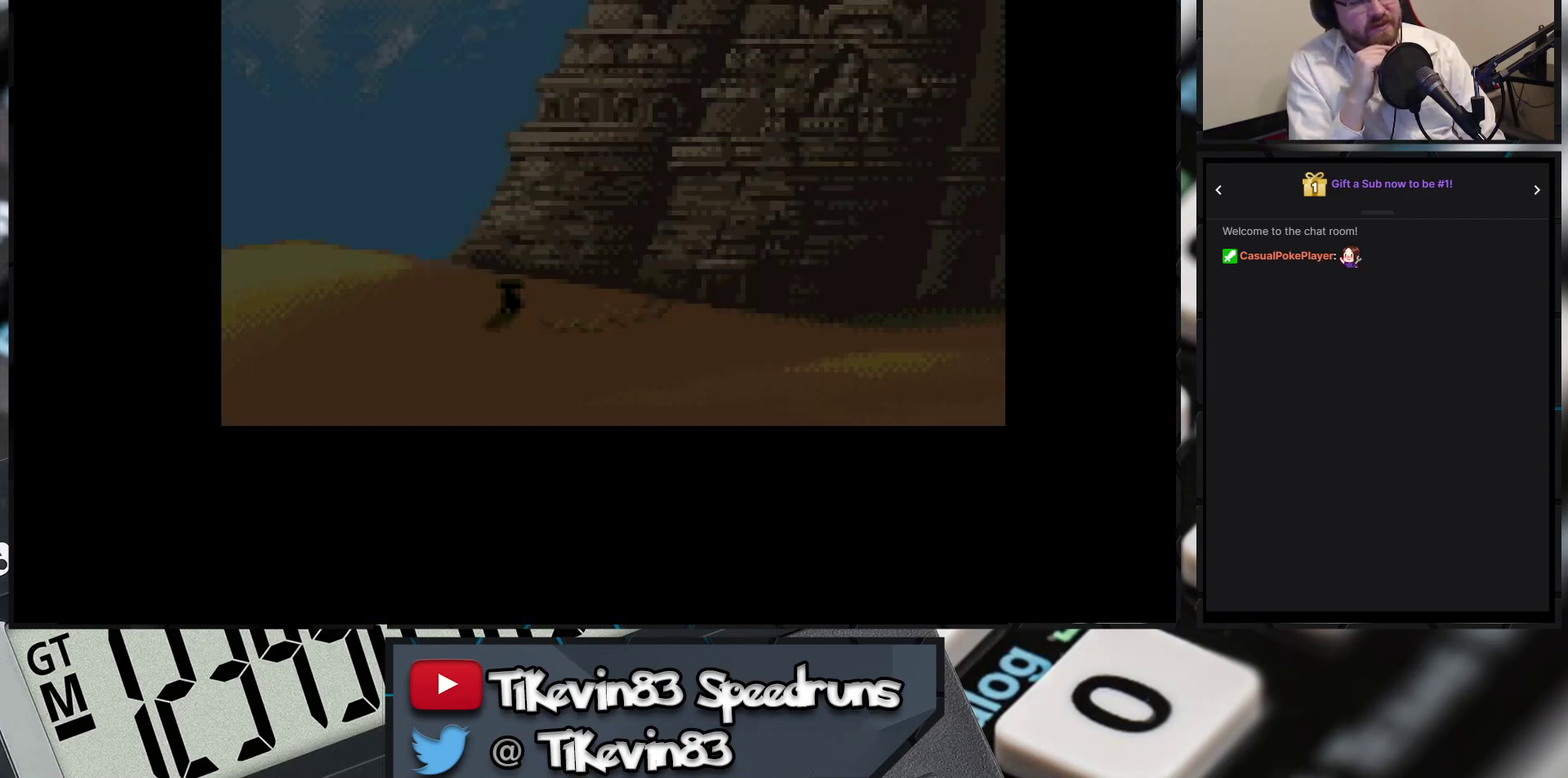
{"buttons": ["A"], "events": []}
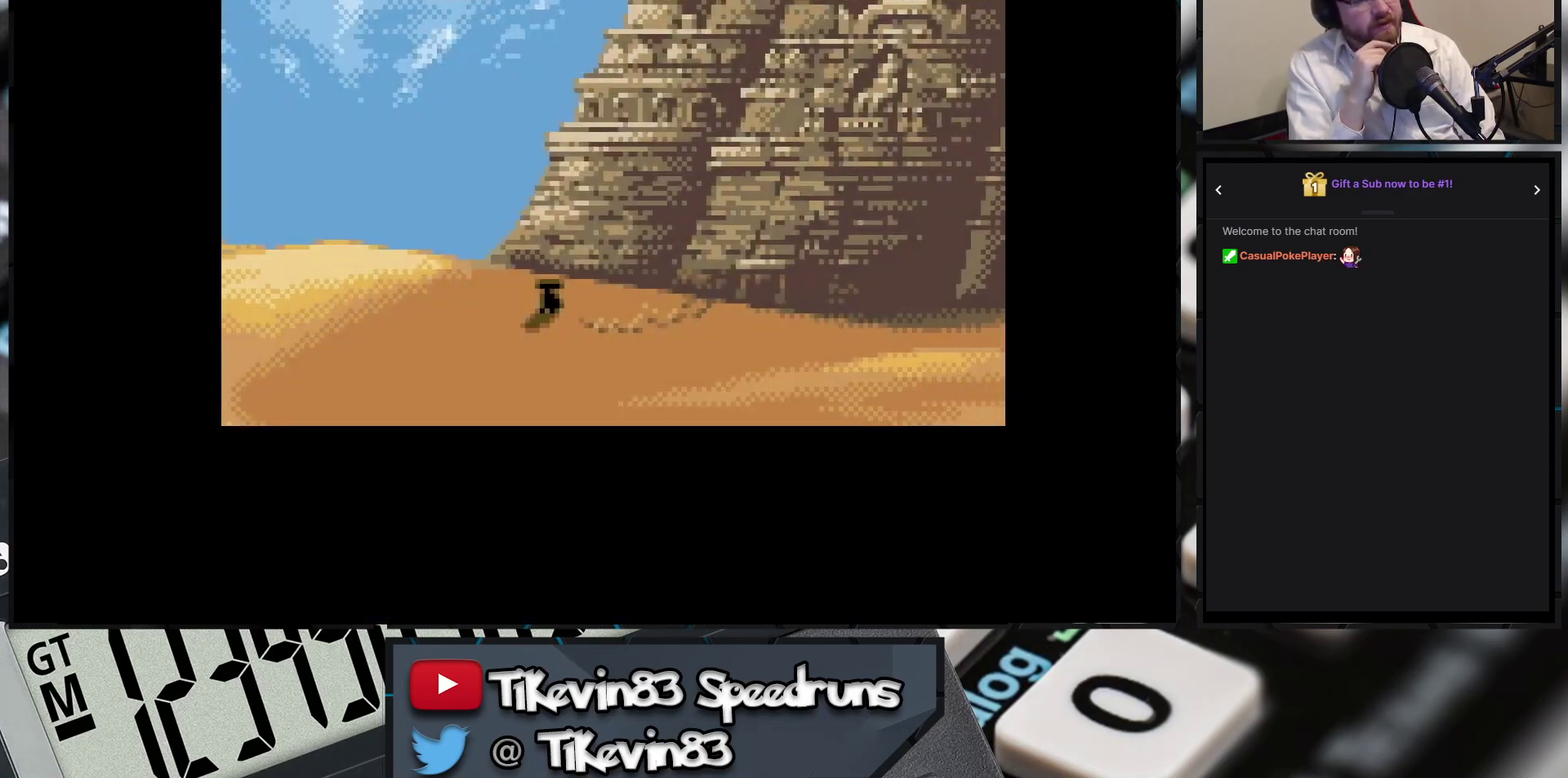
{"buttons": ["A"], "events": []}
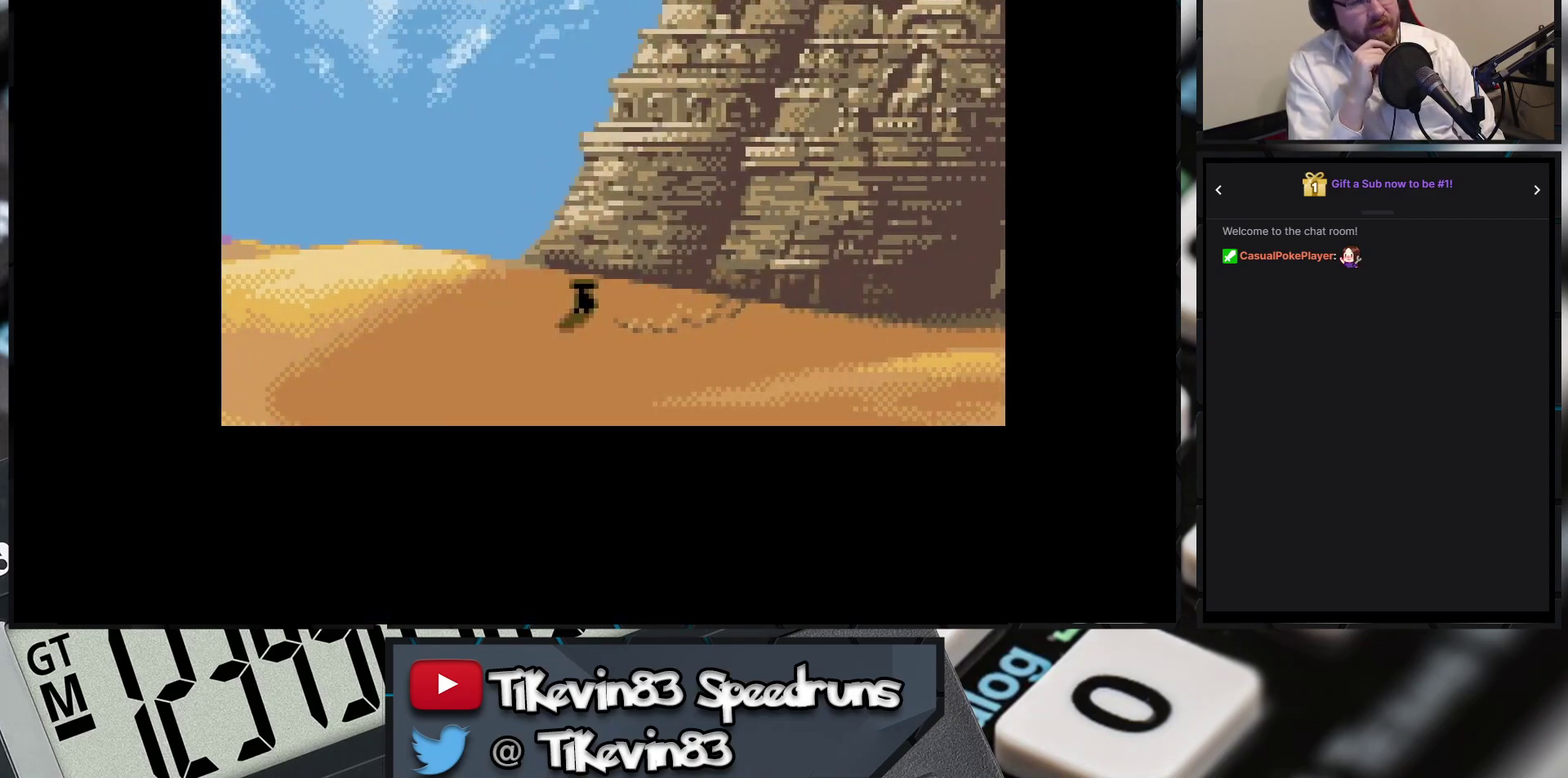
{"buttons": ["A"], "events": []}
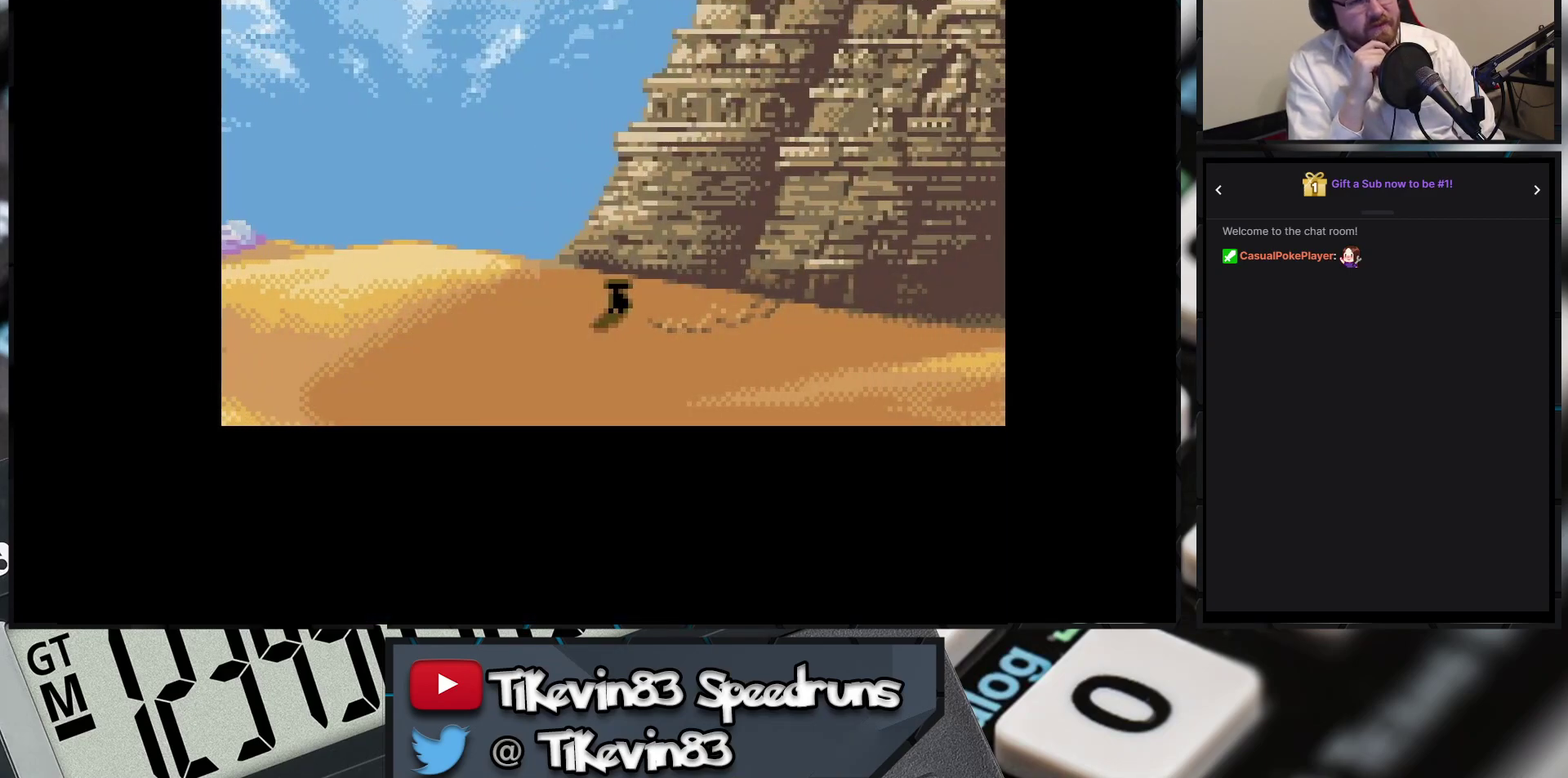
{"buttons": ["A"], "events": []}
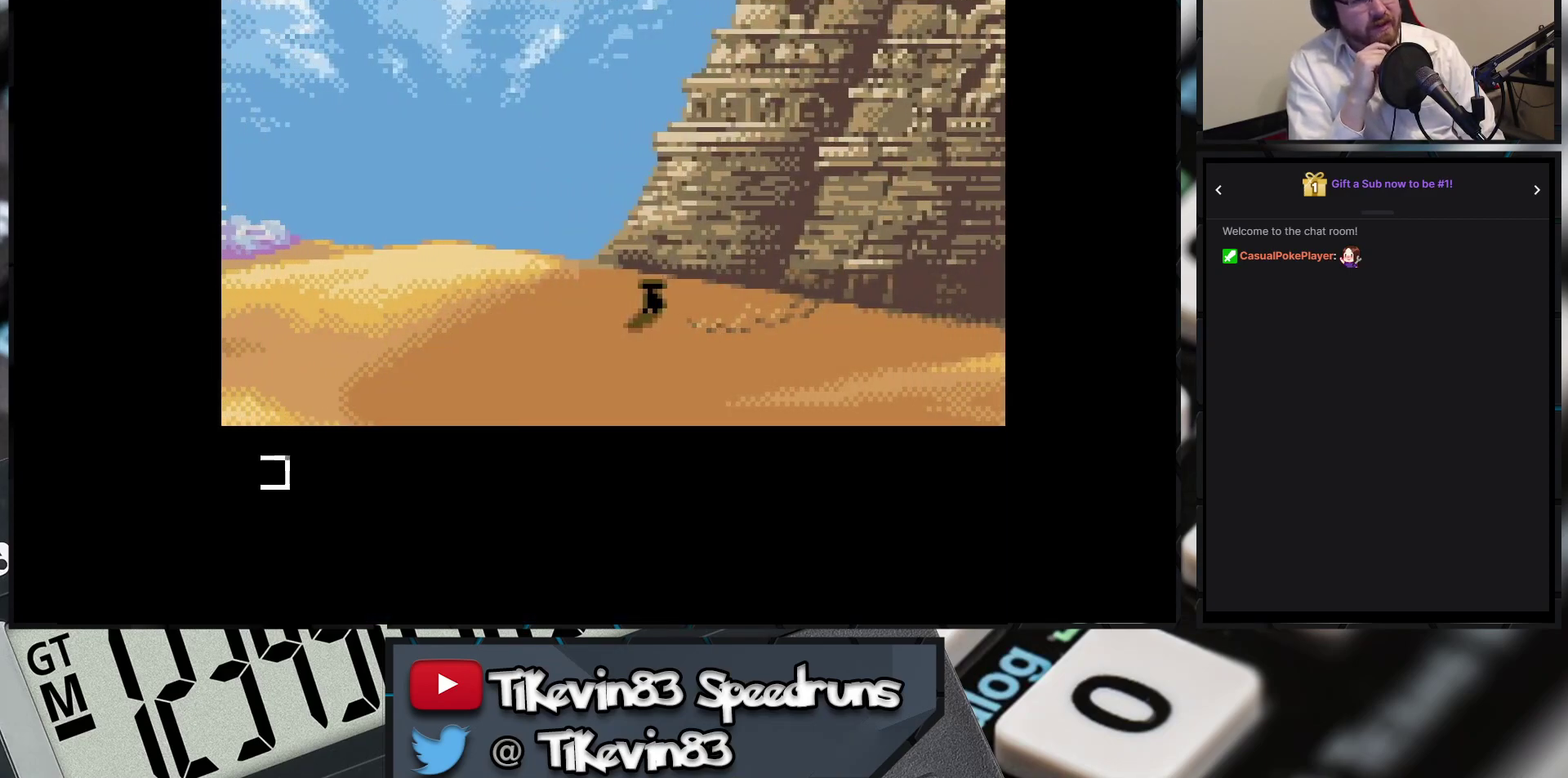
{"buttons": ["A"], "events": []}
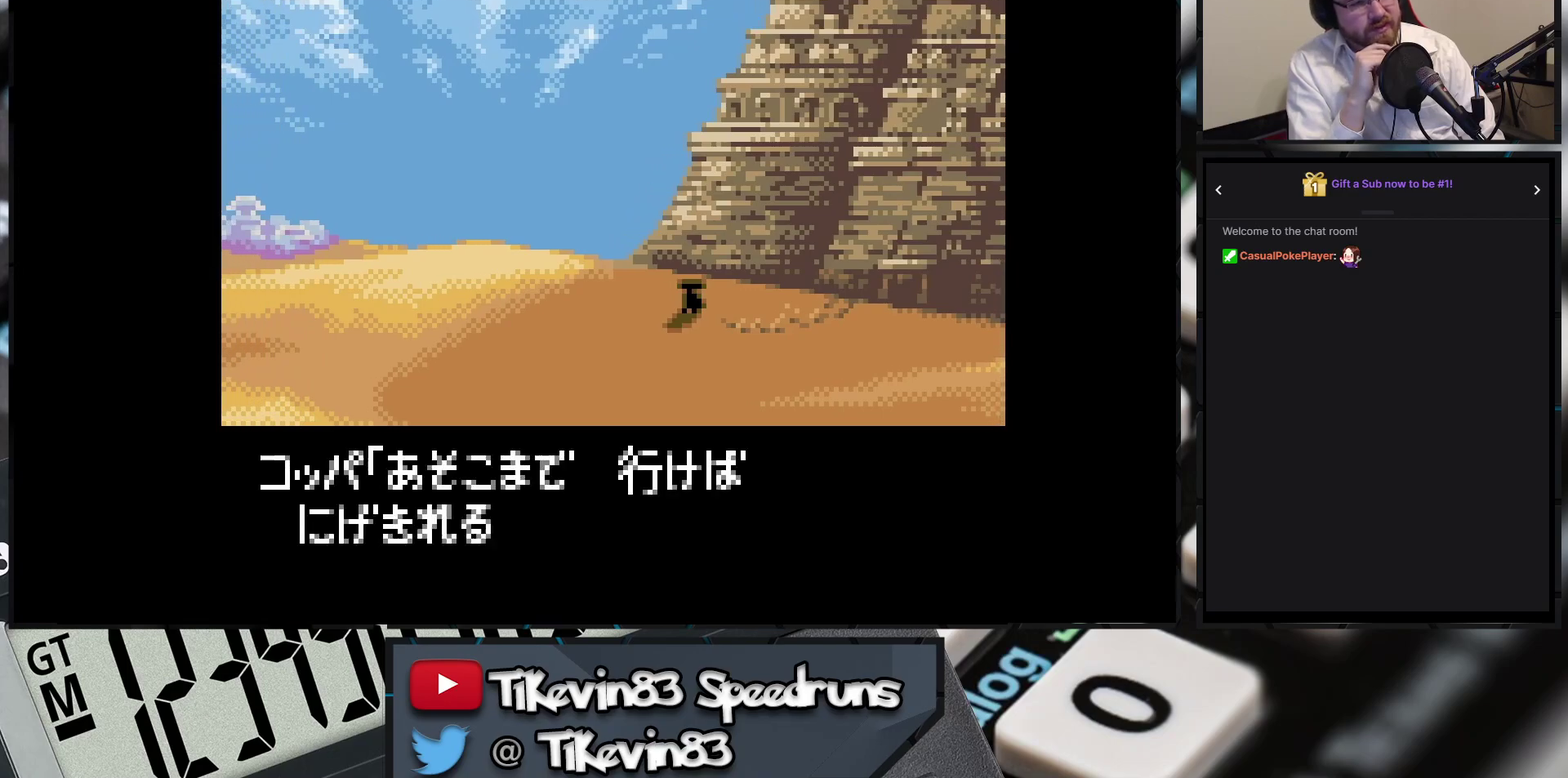
{"buttons": ["A"], "events": []}
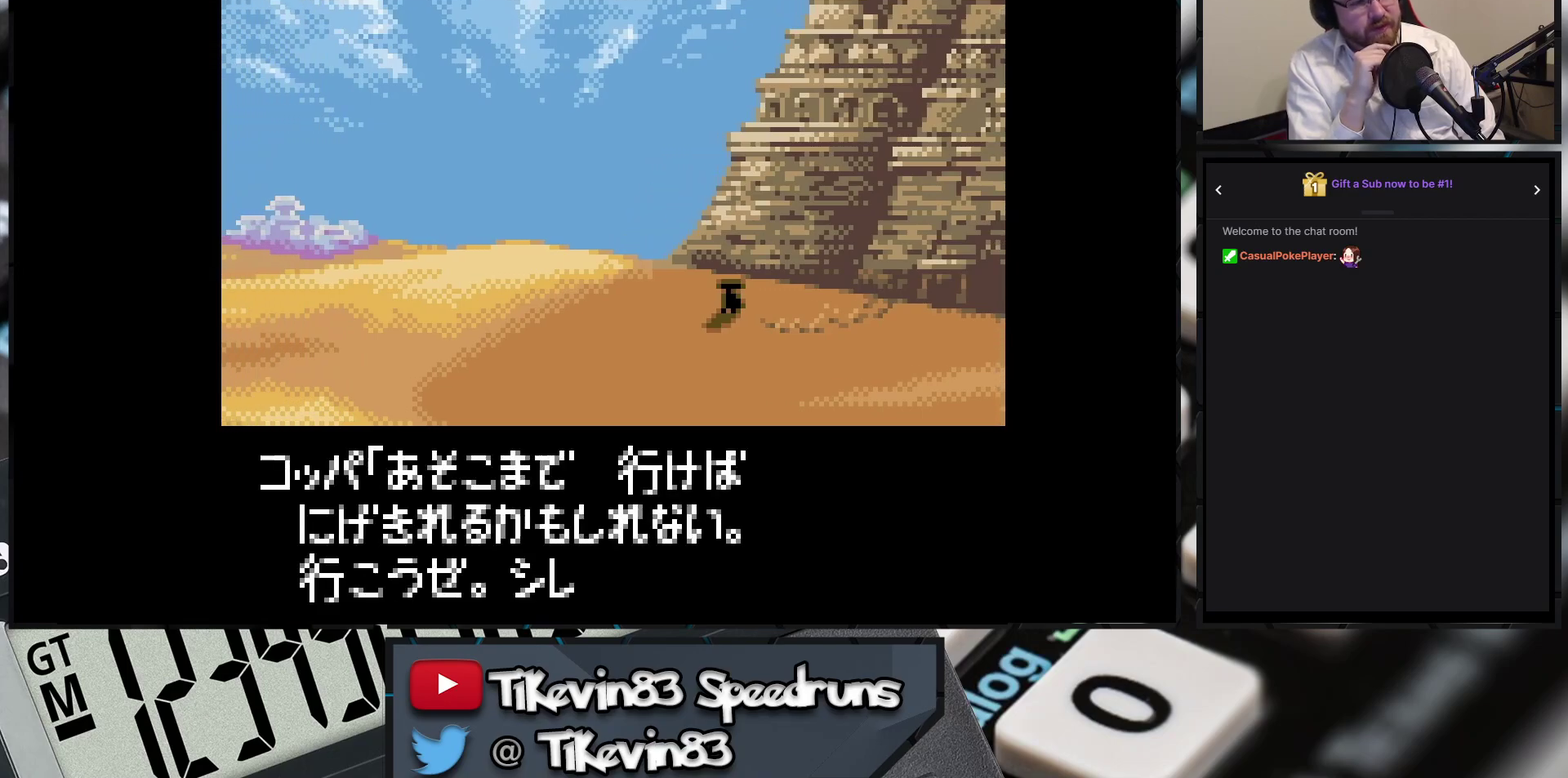
{"buttons": ["A"], "events": []}
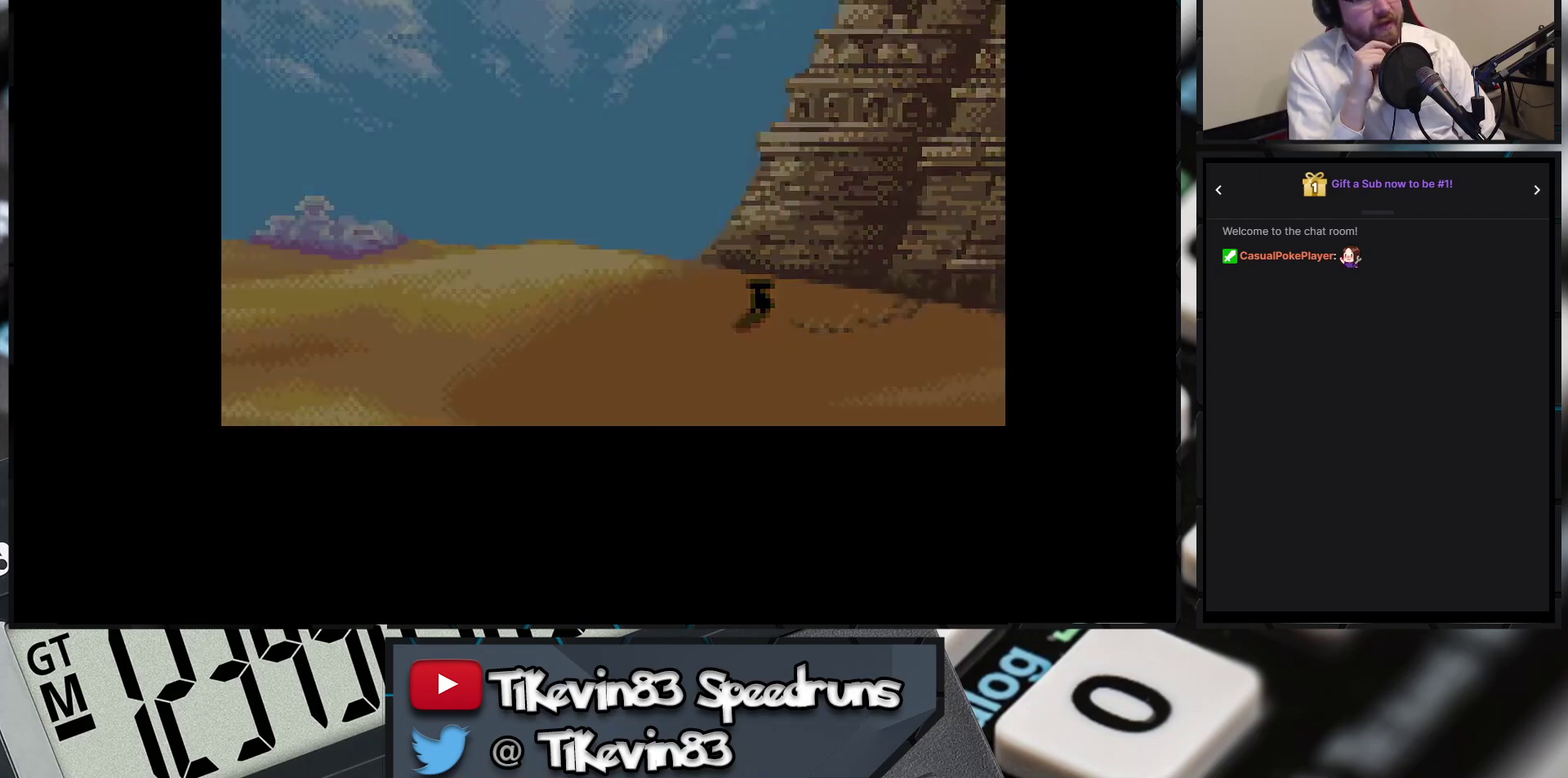
{"buttons": ["A"], "events": []}
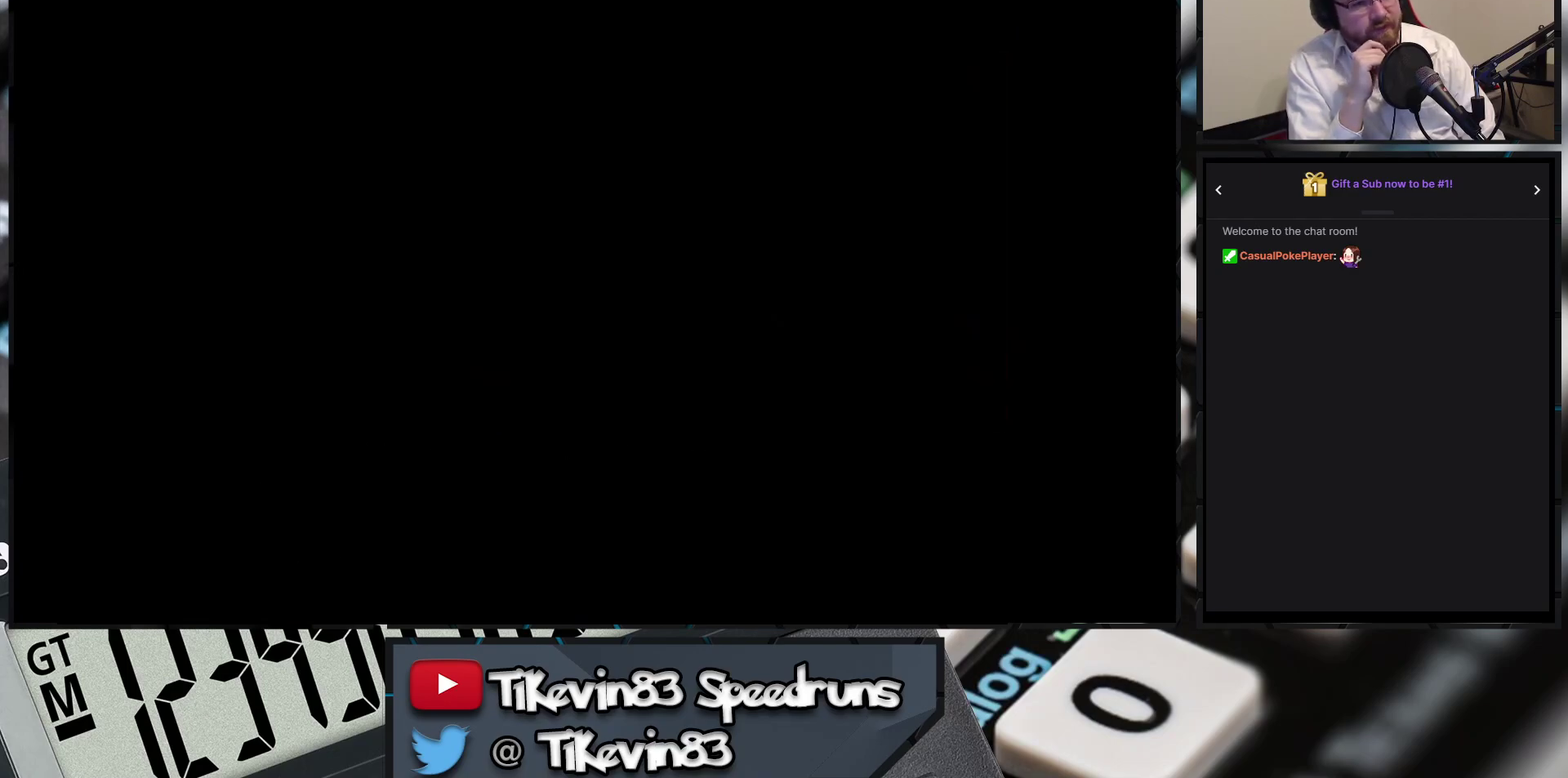
{"buttons": [], "events": [[250, "A", "up"]]}